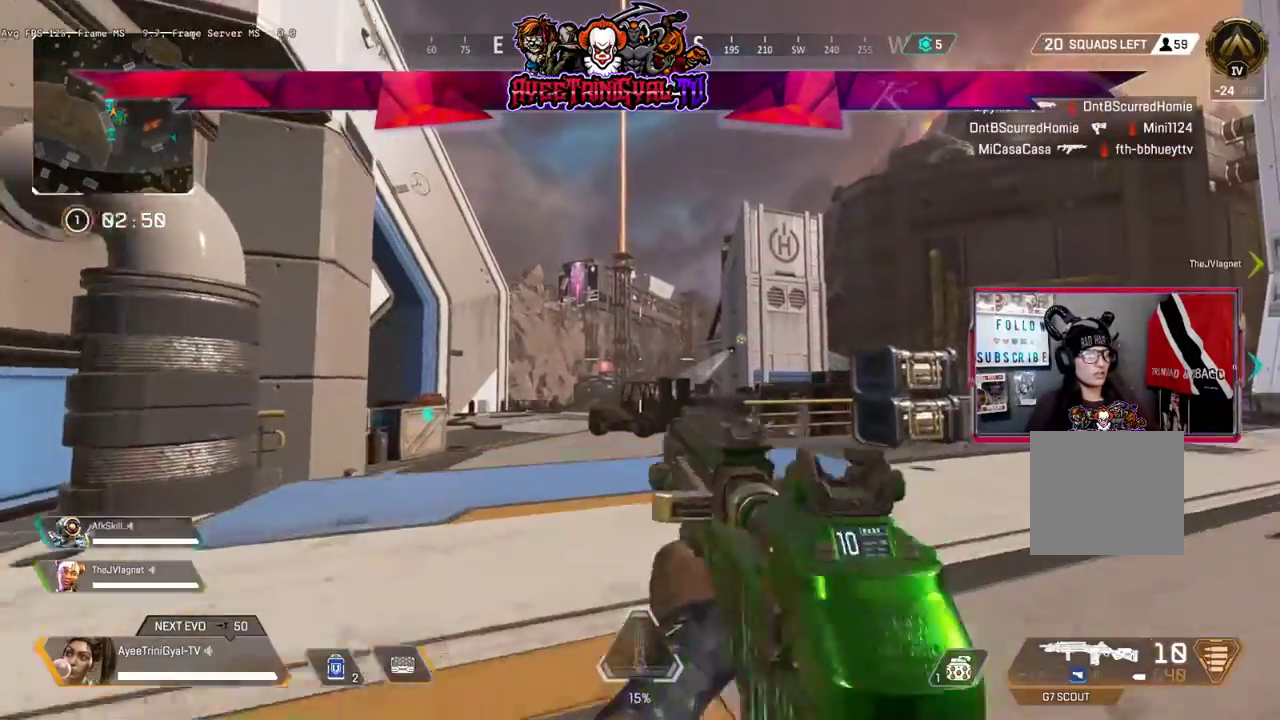
Gameplay with a controller (Xbox layout); each line is a JSON object with the inputs held at the frame after it. "events" lists button and stick changes between this image and that frame as [ms after this image, input, new state], when the widget could be followed in between.
{"buttons": [], "left_stick": "up-right", "right_stick": "center", "events": [[100, "L3", "up"]]}
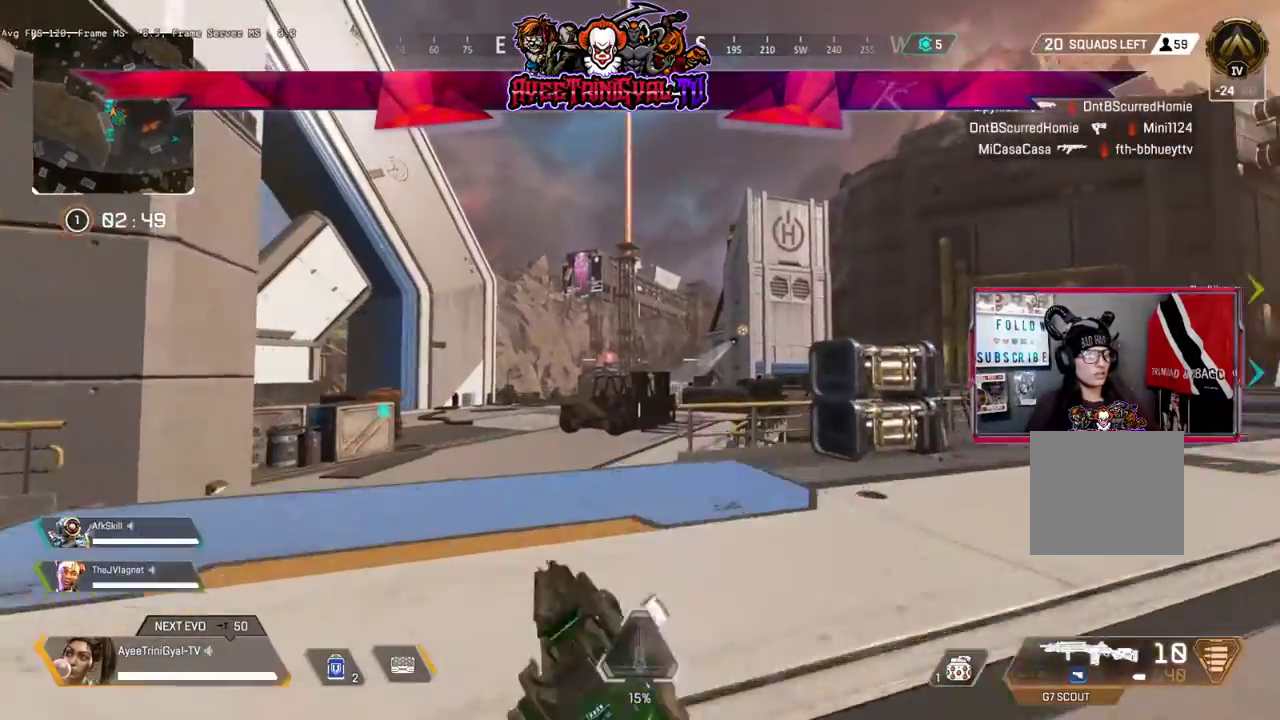
{"buttons": [], "left_stick": "up", "right_stick": "center", "events": [[300, "left_stick", "up"]]}
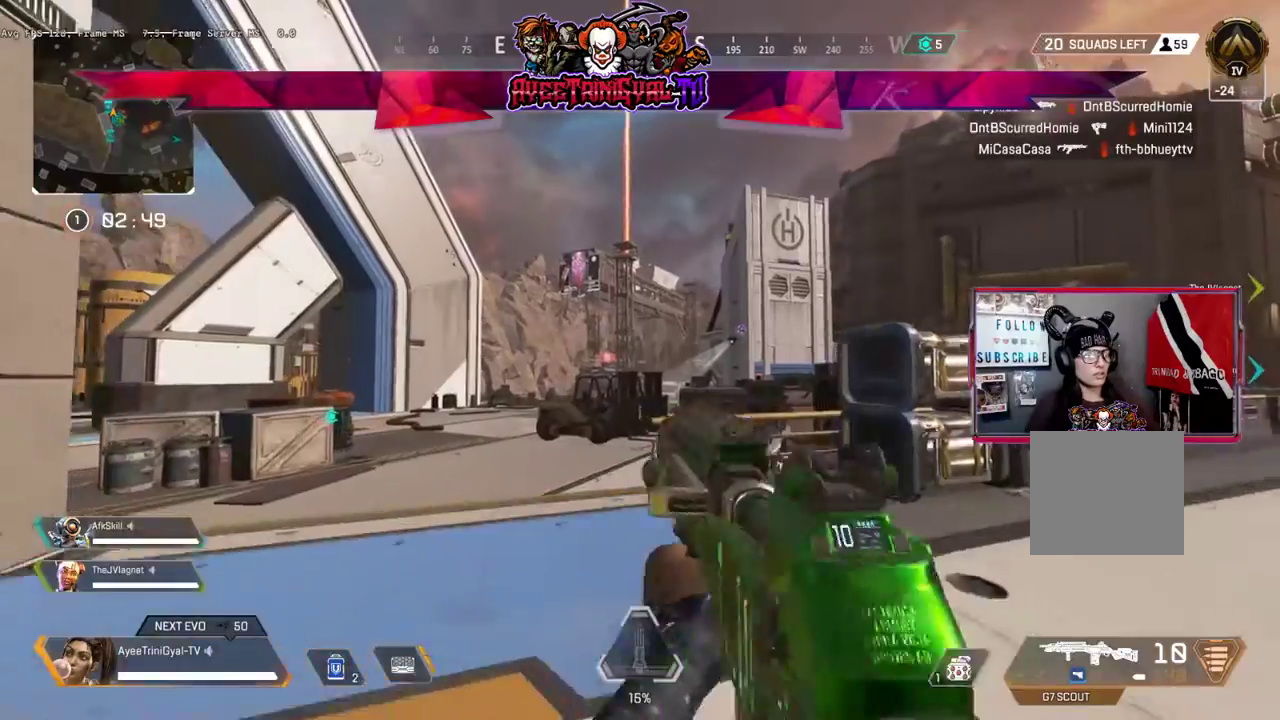
{"buttons": [], "left_stick": "up", "right_stick": "center", "events": [[100, "right_stick", "left"], [333, "right_stick", "center"]]}
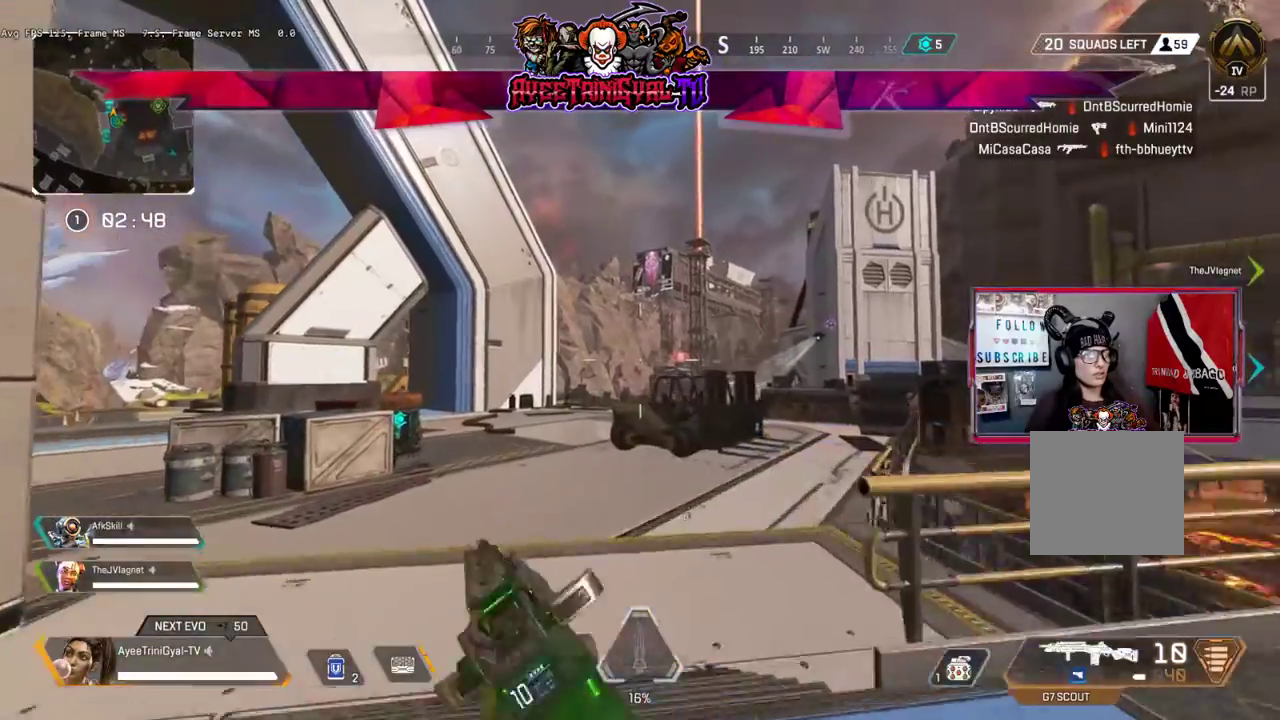
{"buttons": [], "left_stick": "up", "right_stick": "center", "events": [[133, "Y", "down"], [500, "Y", "up"]]}
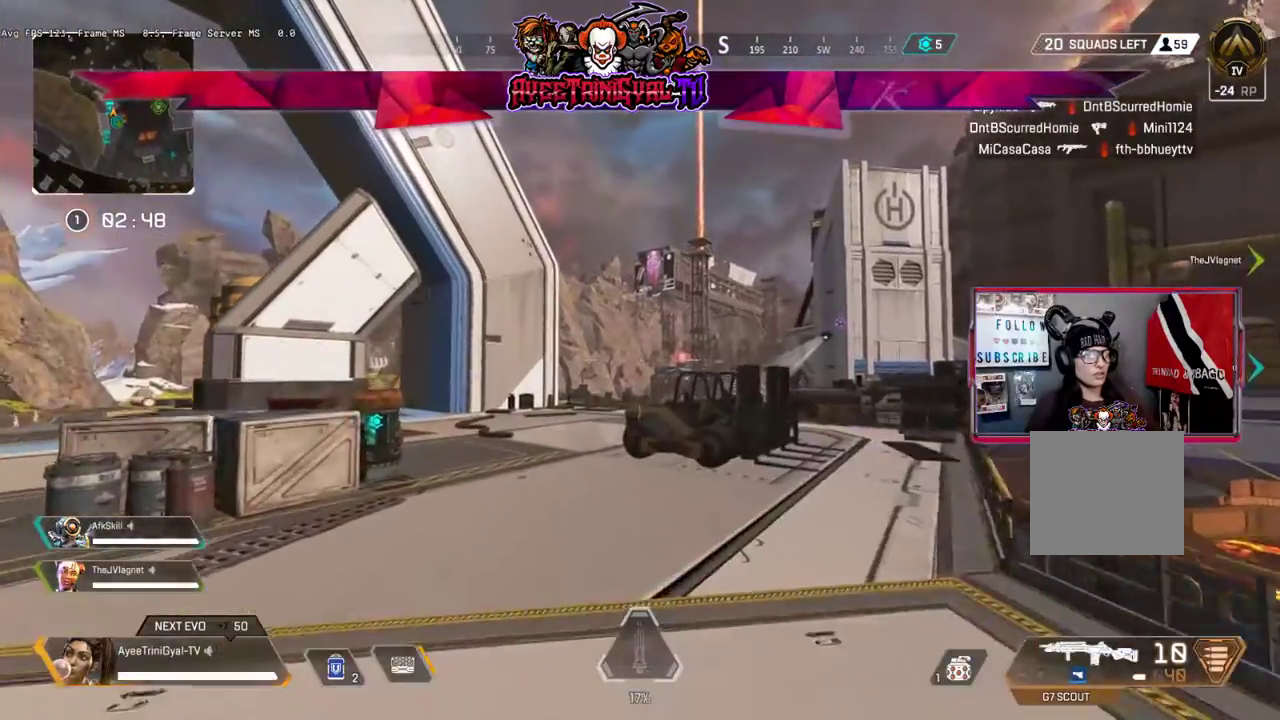
{"buttons": [], "left_stick": "up", "right_stick": "center", "events": []}
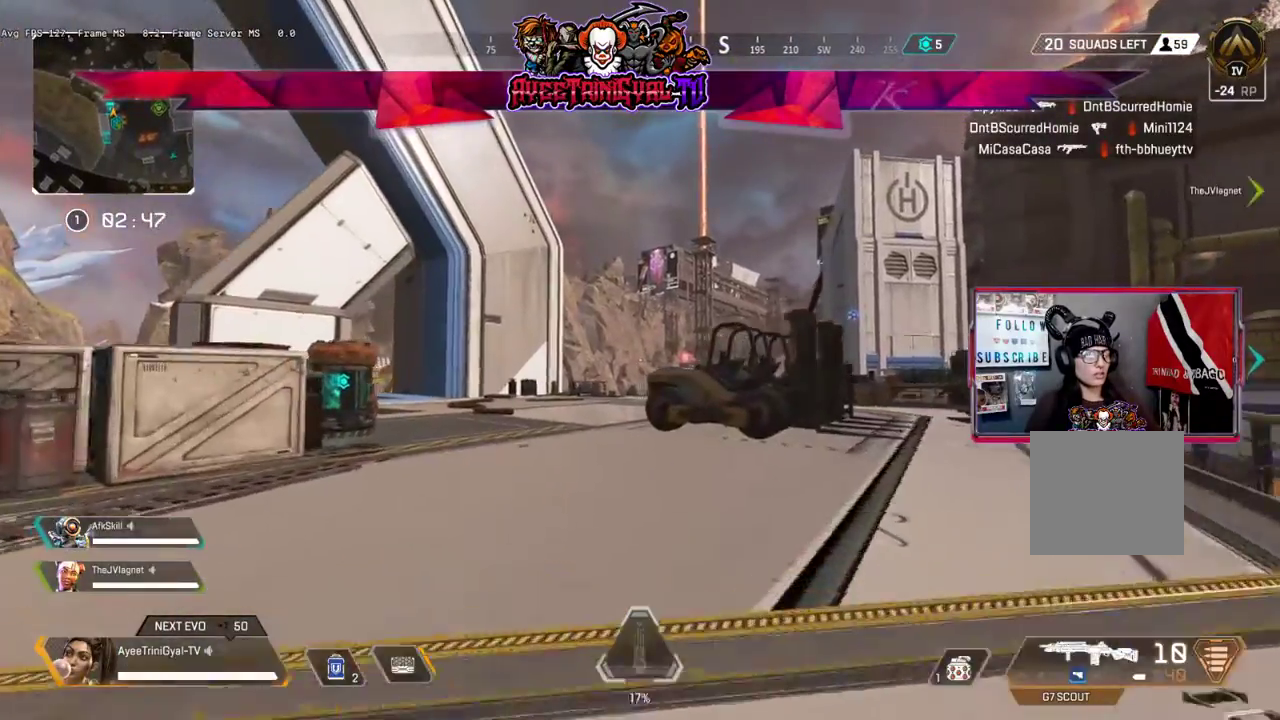
{"buttons": [], "left_stick": "up", "right_stick": "left", "events": [[100, "right_stick", "left"], [233, "L3", "down"], [300, "right_stick", "center"], [367, "L3", "up"], [400, "right_stick", "left"]]}
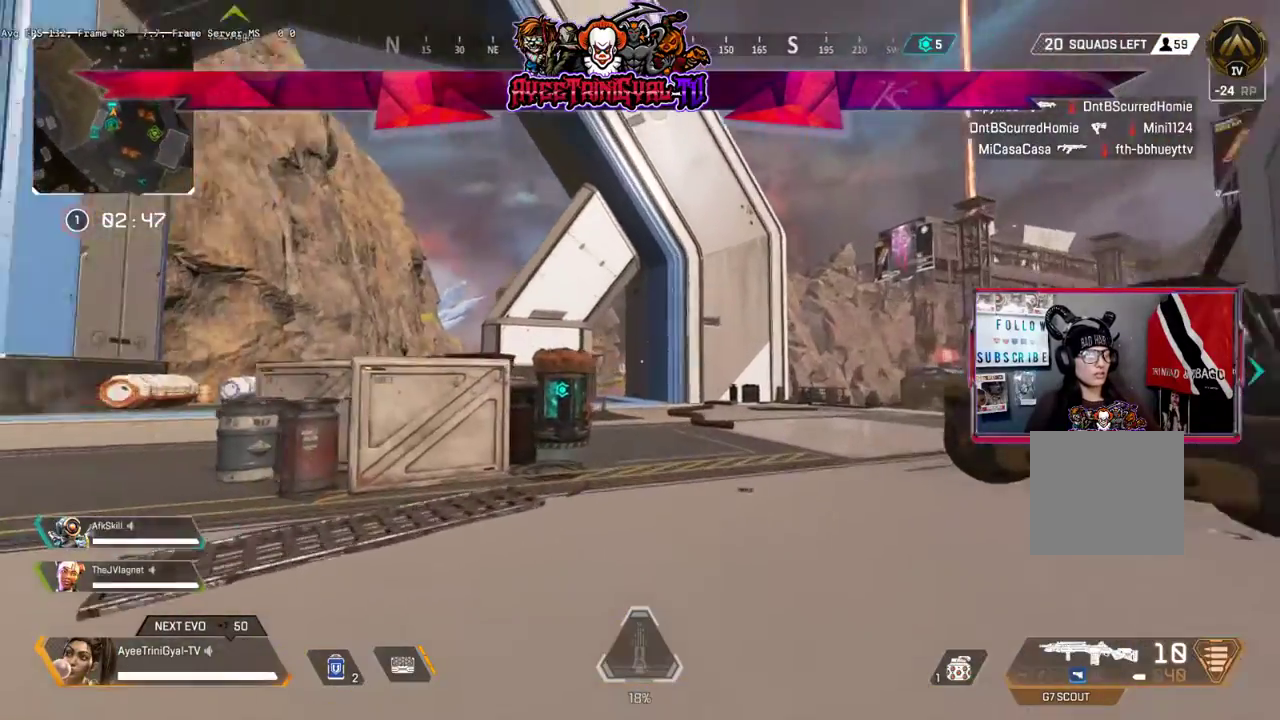
{"buttons": [], "left_stick": "up", "right_stick": "center", "events": [[367, "right_stick", "center"]]}
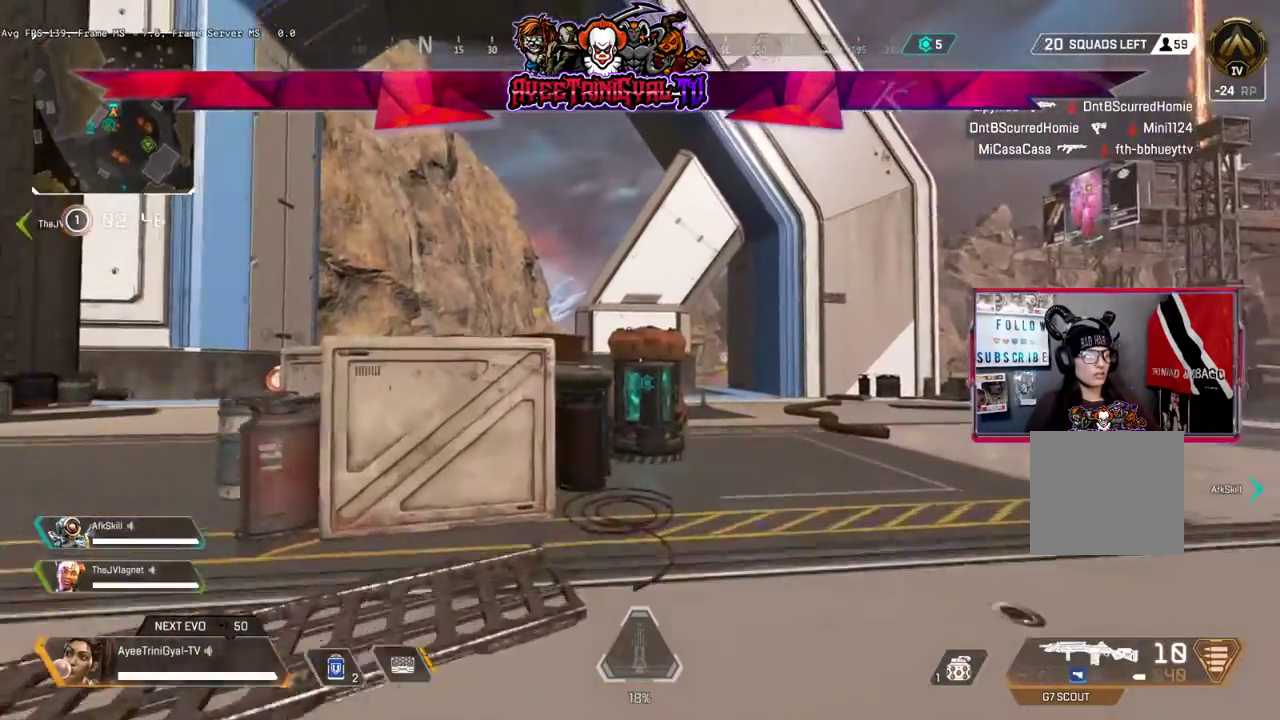
{"buttons": [], "left_stick": "up", "right_stick": "center", "events": []}
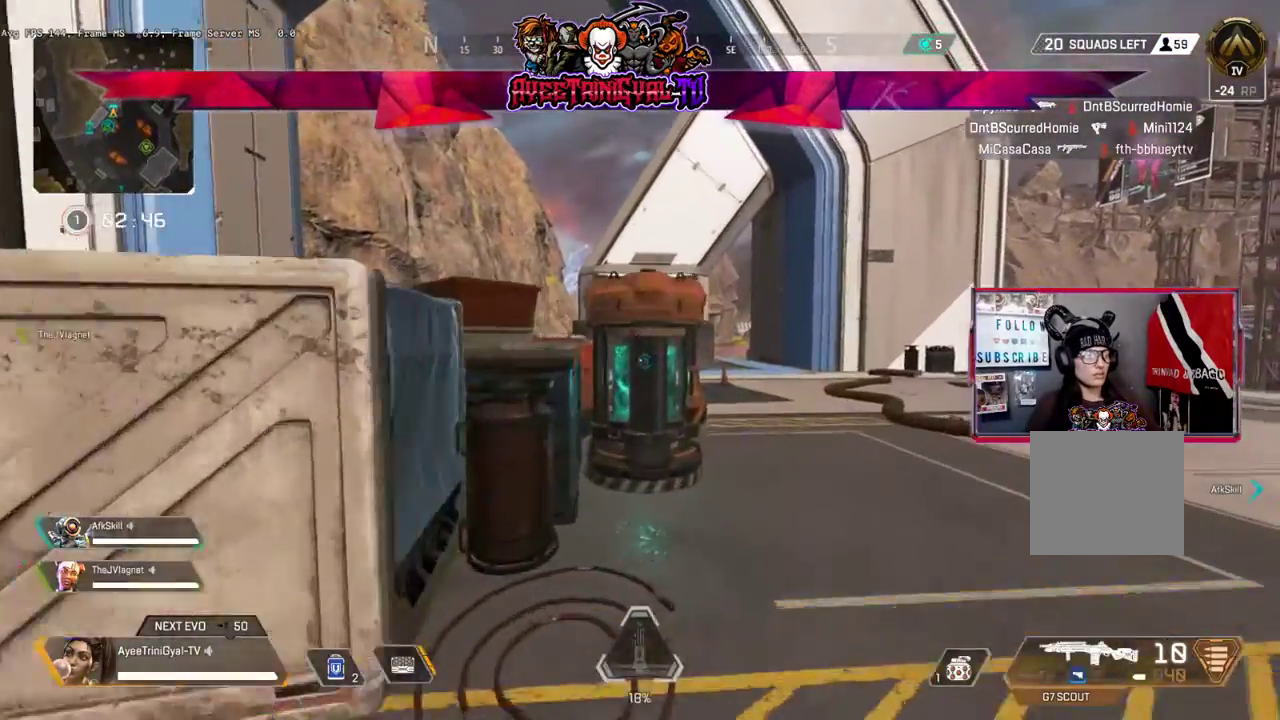
{"buttons": ["L2"], "left_stick": "up", "right_stick": "center", "events": [[367, "L2", "down"]]}
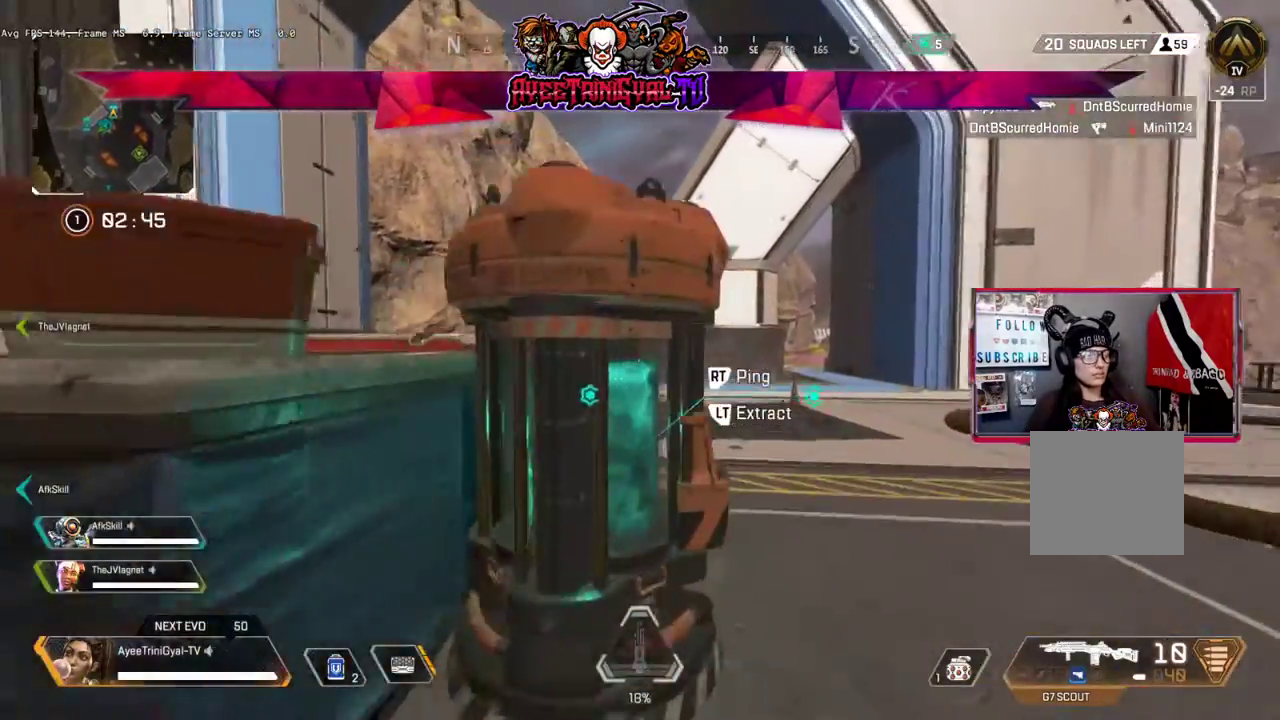
{"buttons": [], "left_stick": "up-right", "right_stick": "left", "events": [[100, "left_stick", "up-right"], [300, "right_stick", "down-left"], [367, "right_stick", "left"], [433, "L2", "up"]]}
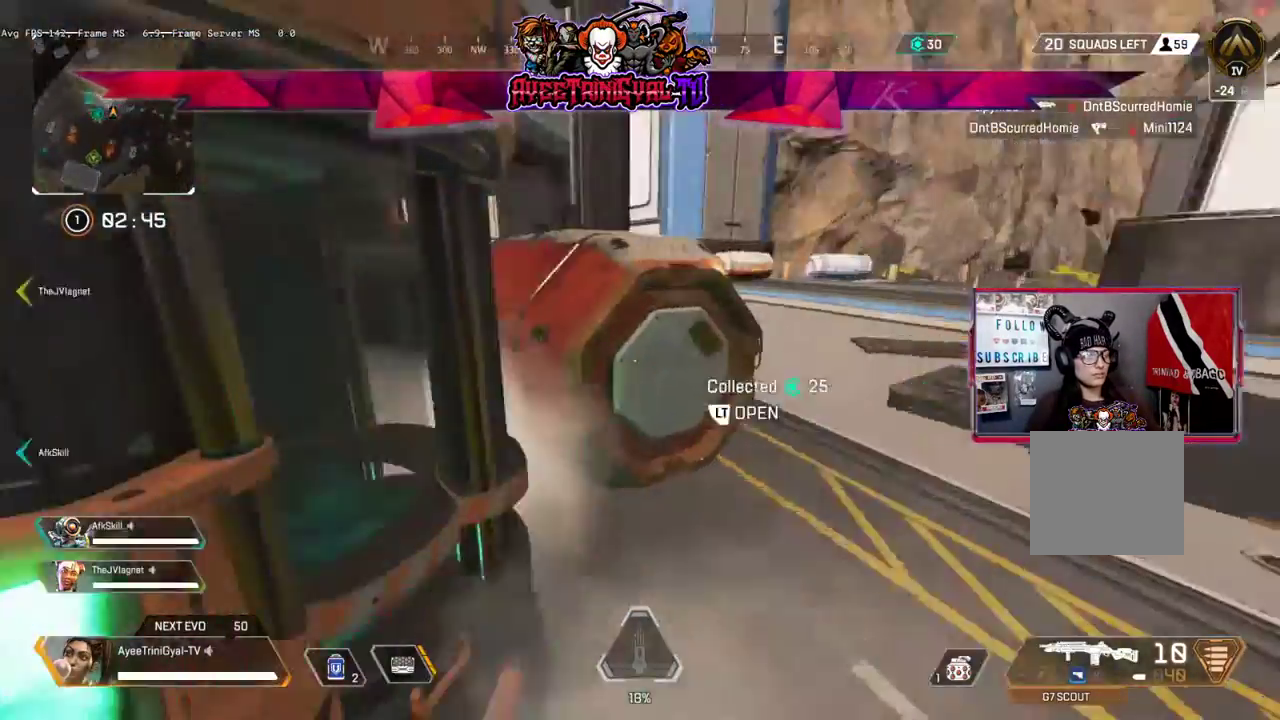
{"buttons": ["L2"], "left_stick": "right", "right_stick": "left", "events": [[100, "right_stick", "up-left"], [267, "L2", "down"], [333, "L2", "up"], [433, "right_stick", "left"], [467, "L2", "down"], [500, "left_stick", "right"]]}
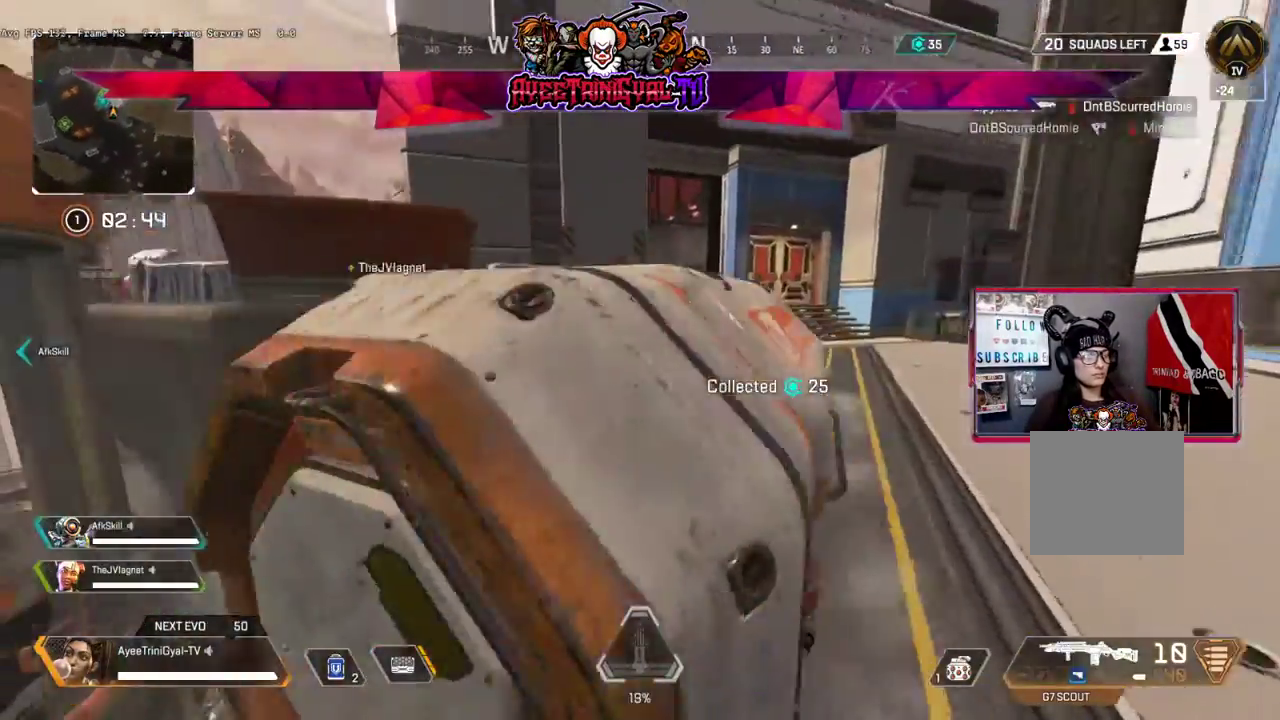
{"buttons": [], "left_stick": "center", "right_stick": "up-left", "events": [[67, "L2", "up"], [233, "right_stick", "up-left"], [500, "left_stick", "center"]]}
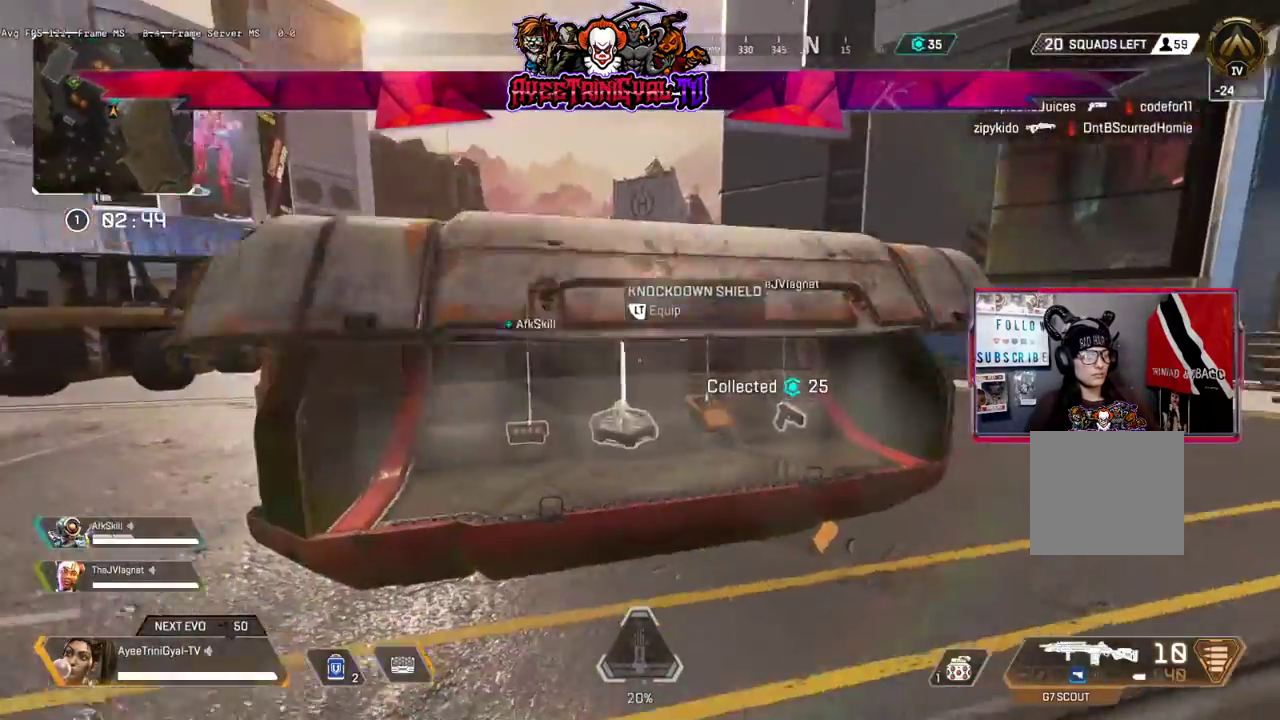
{"buttons": [], "left_stick": "center", "right_stick": "center", "events": [[267, "left_stick", "up-right"], [300, "right_stick", "center"], [400, "L2", "down"], [467, "left_stick", "center"], [500, "L2", "up"]]}
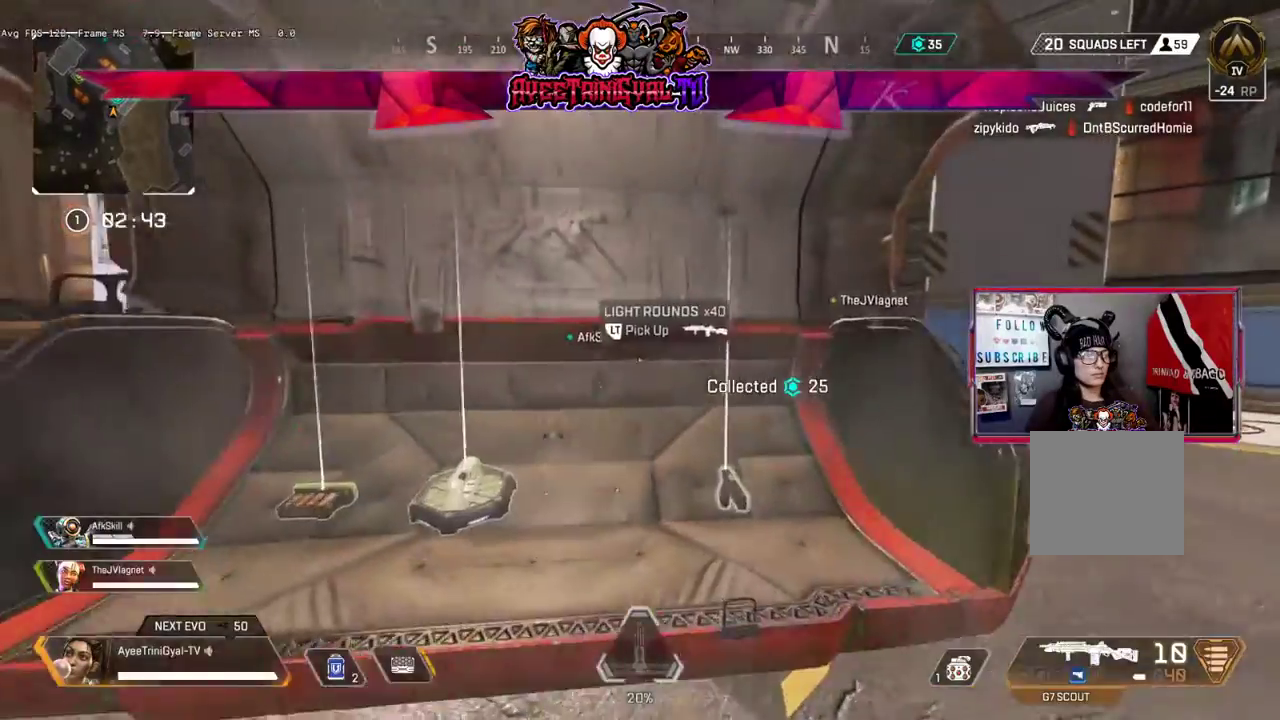
{"buttons": ["L2"], "left_stick": "left", "right_stick": "center", "events": [[100, "L2", "down"], [133, "left_stick", "down-right"], [200, "L2", "up"], [233, "left_stick", "left"], [500, "L2", "down"]]}
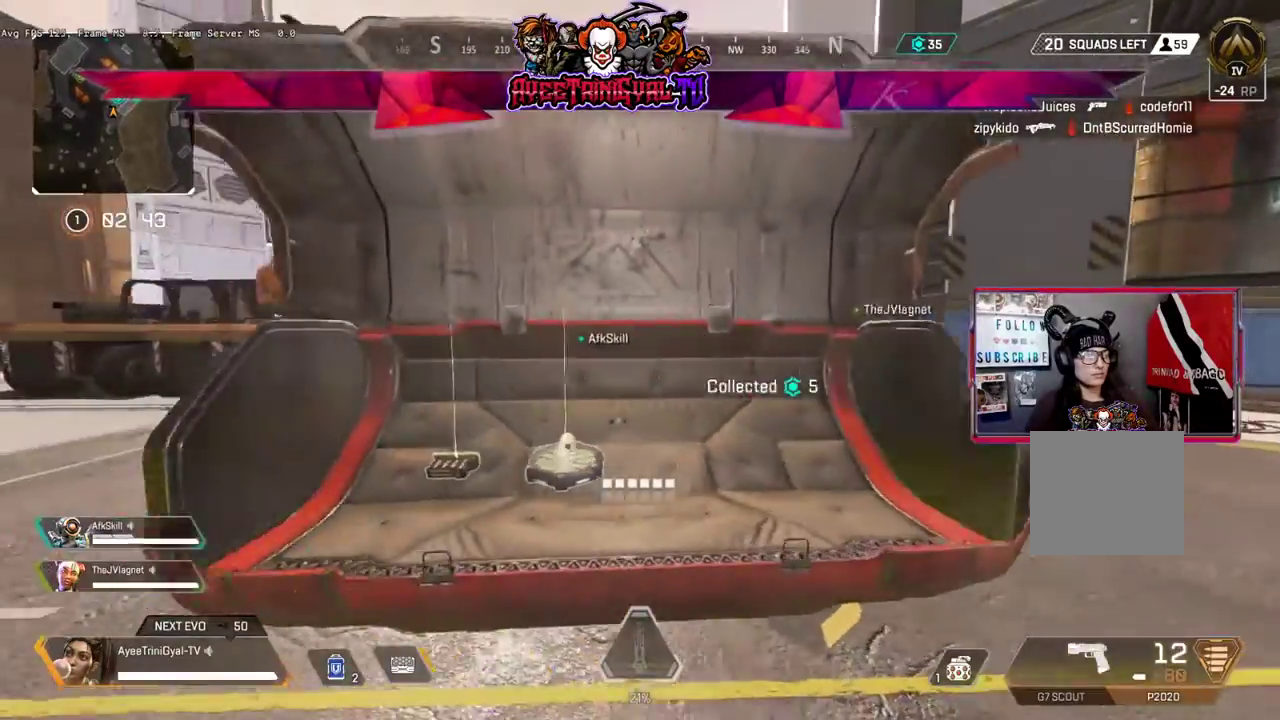
{"buttons": [], "left_stick": "up-right", "right_stick": "right", "events": [[67, "L2", "up"], [67, "left_stick", "center"], [133, "left_stick", "down-right"], [233, "right_stick", "right"], [400, "left_stick", "up-right"]]}
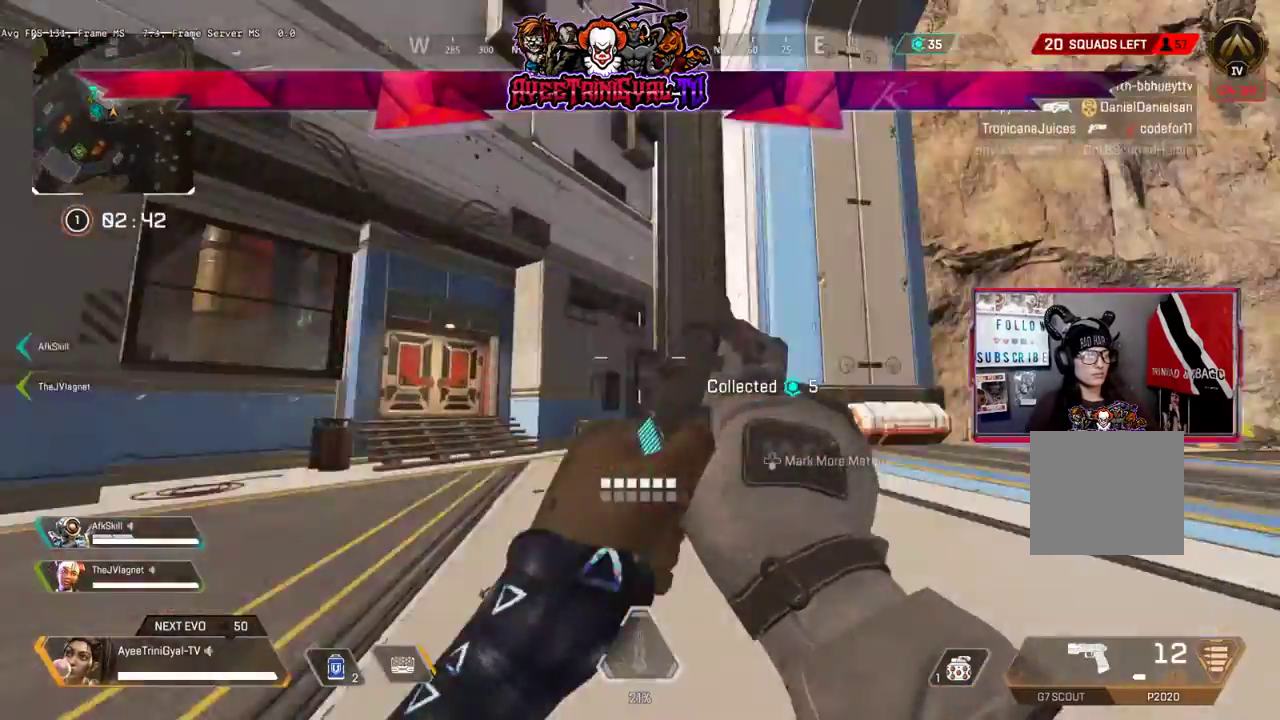
{"buttons": ["L3"], "left_stick": "up", "right_stick": "center", "events": [[100, "L3", "down"], [167, "right_stick", "down-right"], [300, "left_stick", "up"], [333, "right_stick", "center"]]}
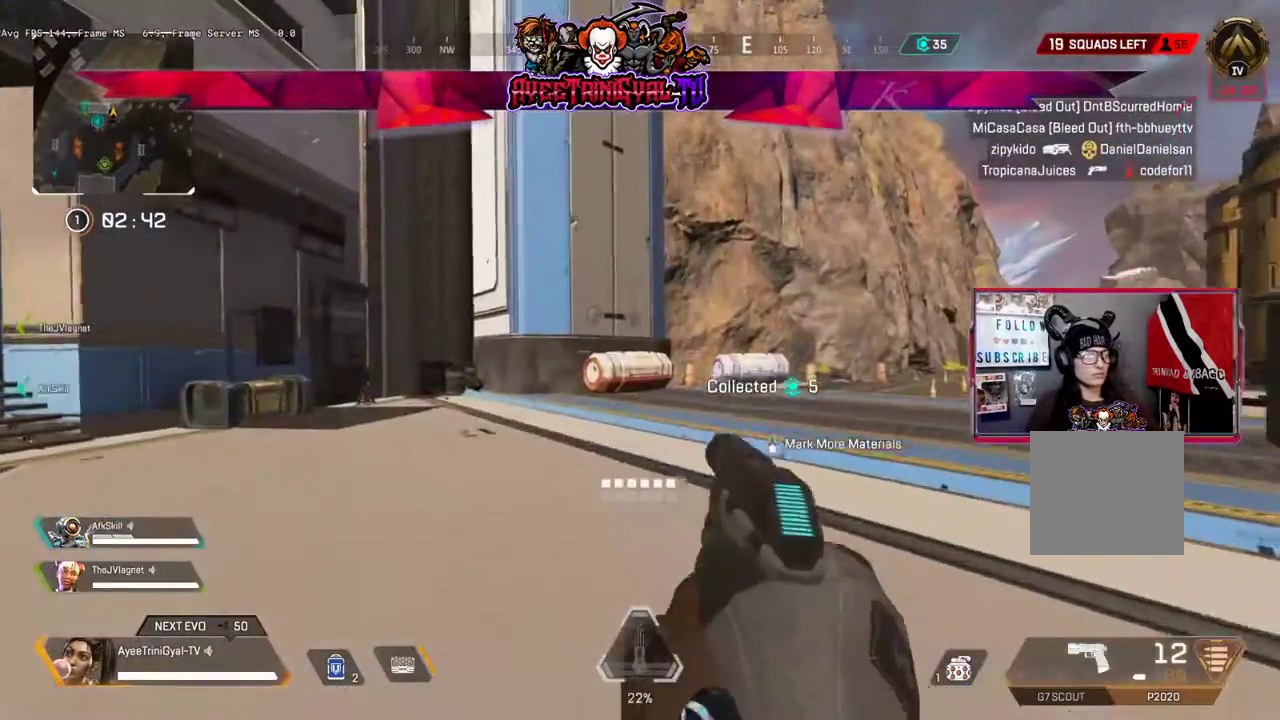
{"buttons": ["L3"], "left_stick": "up", "right_stick": "center", "events": []}
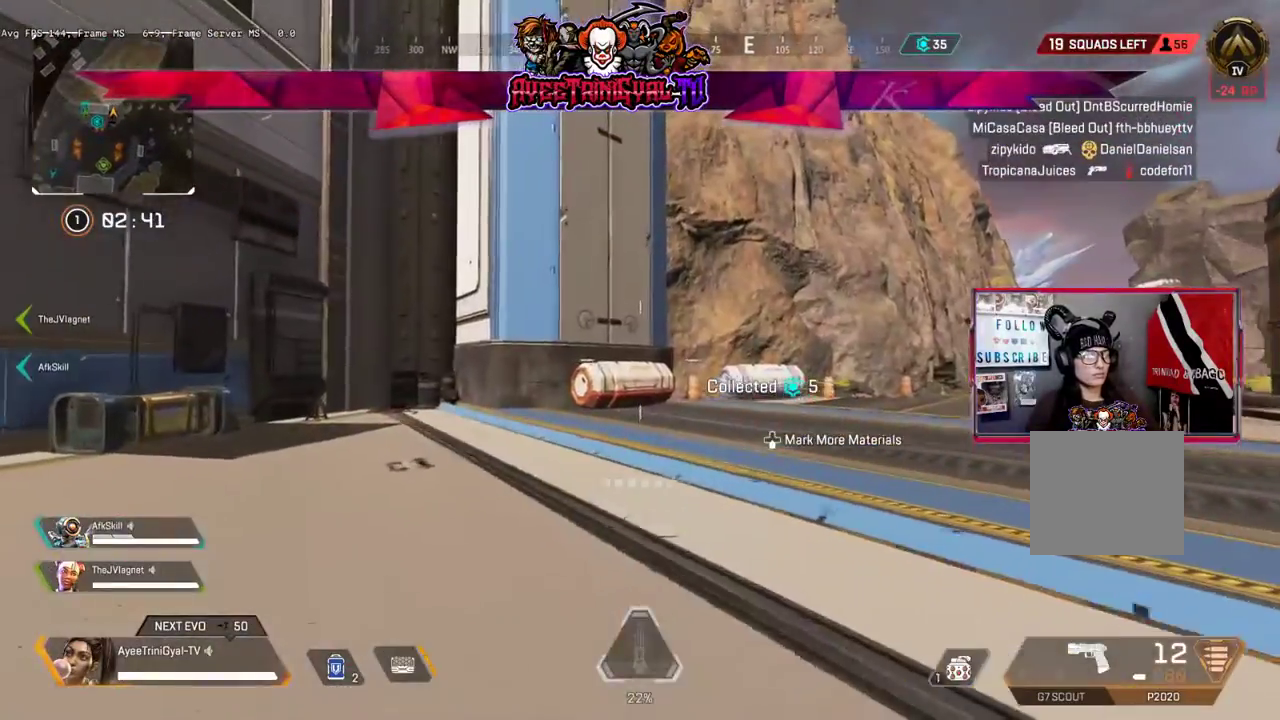
{"buttons": ["L3"], "left_stick": "up", "right_stick": "center", "events": [[33, "R3", "down"], [100, "right_stick", "left"], [200, "right_stick", "up-left"], [267, "L3", "up"], [267, "R3", "up"], [333, "right_stick", "center"], [433, "L3", "down"]]}
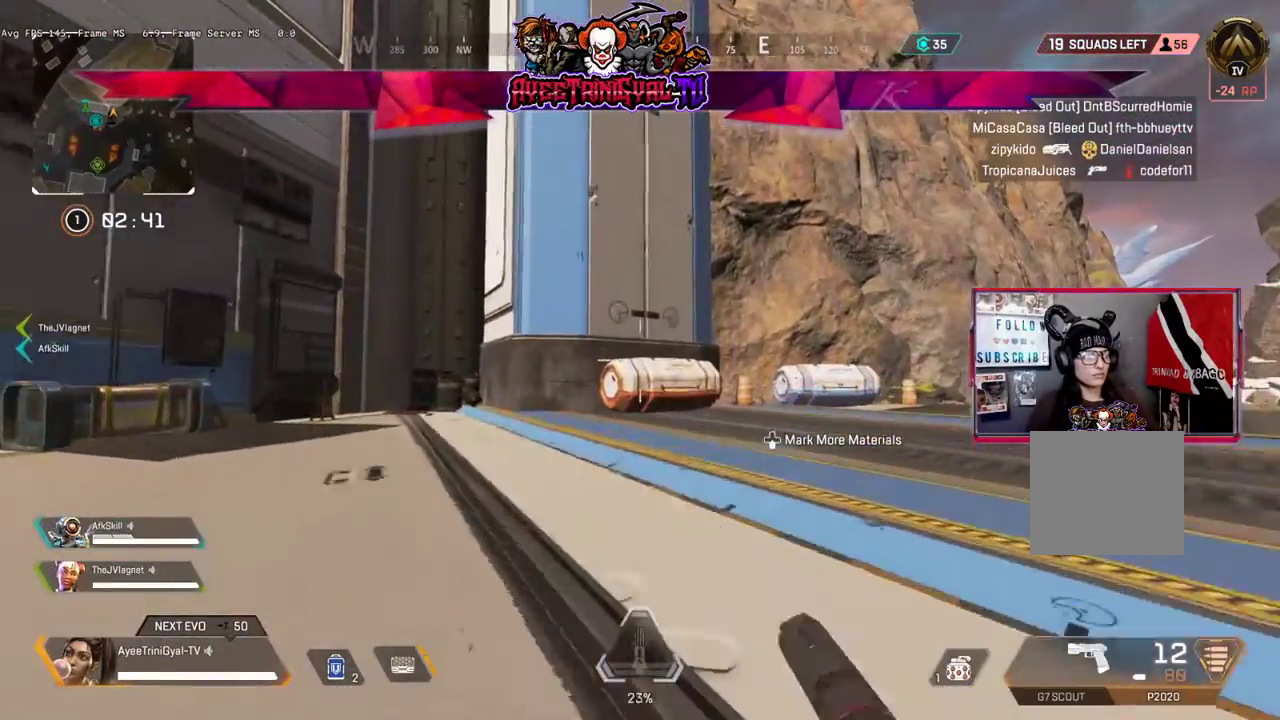
{"buttons": ["L3"], "left_stick": "up", "right_stick": "center", "events": []}
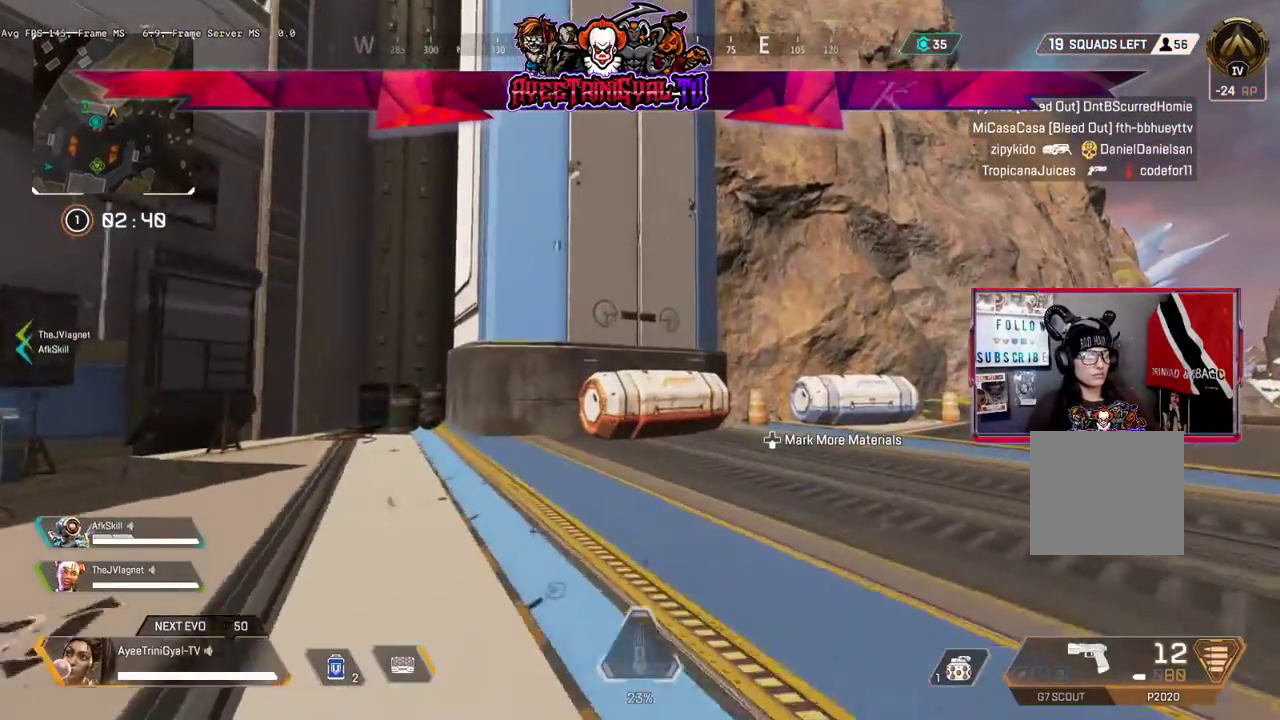
{"buttons": ["Y", "L3"], "left_stick": "up", "right_stick": "center", "events": [[333, "Y", "down"]]}
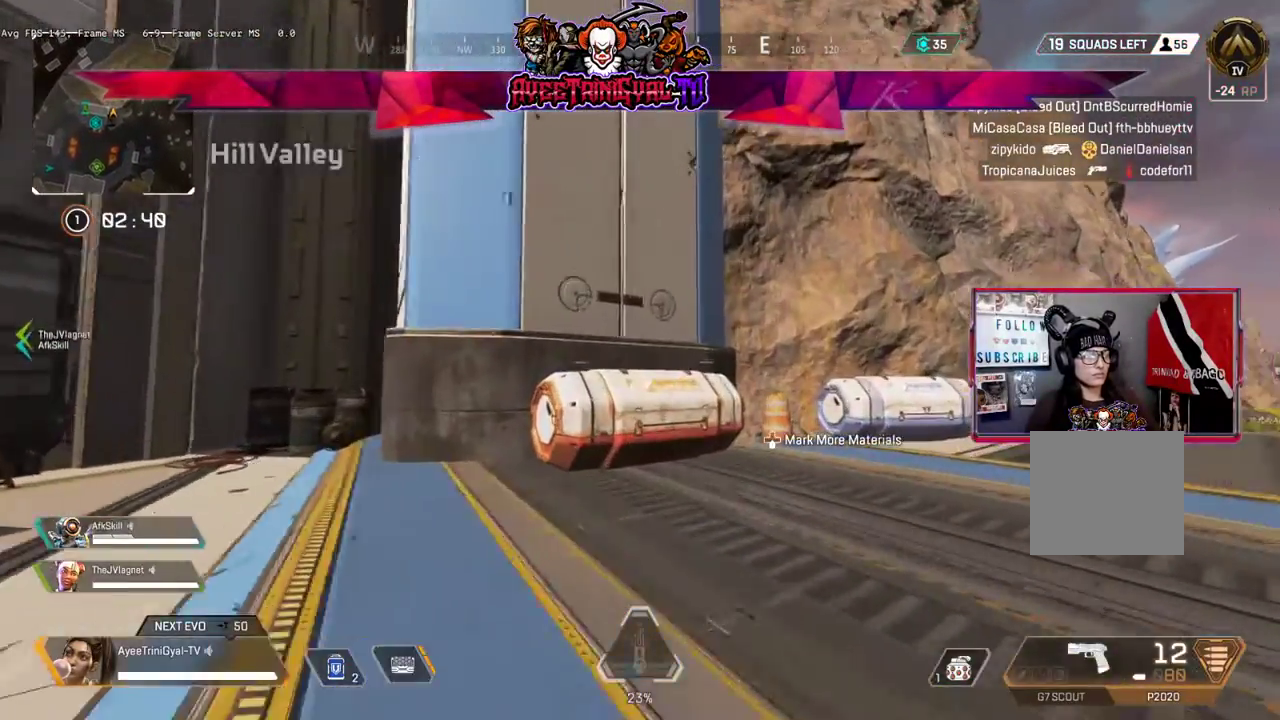
{"buttons": [], "left_stick": "up", "right_stick": "left", "events": [[200, "Y", "up"], [267, "L3", "up"], [500, "right_stick", "left"]]}
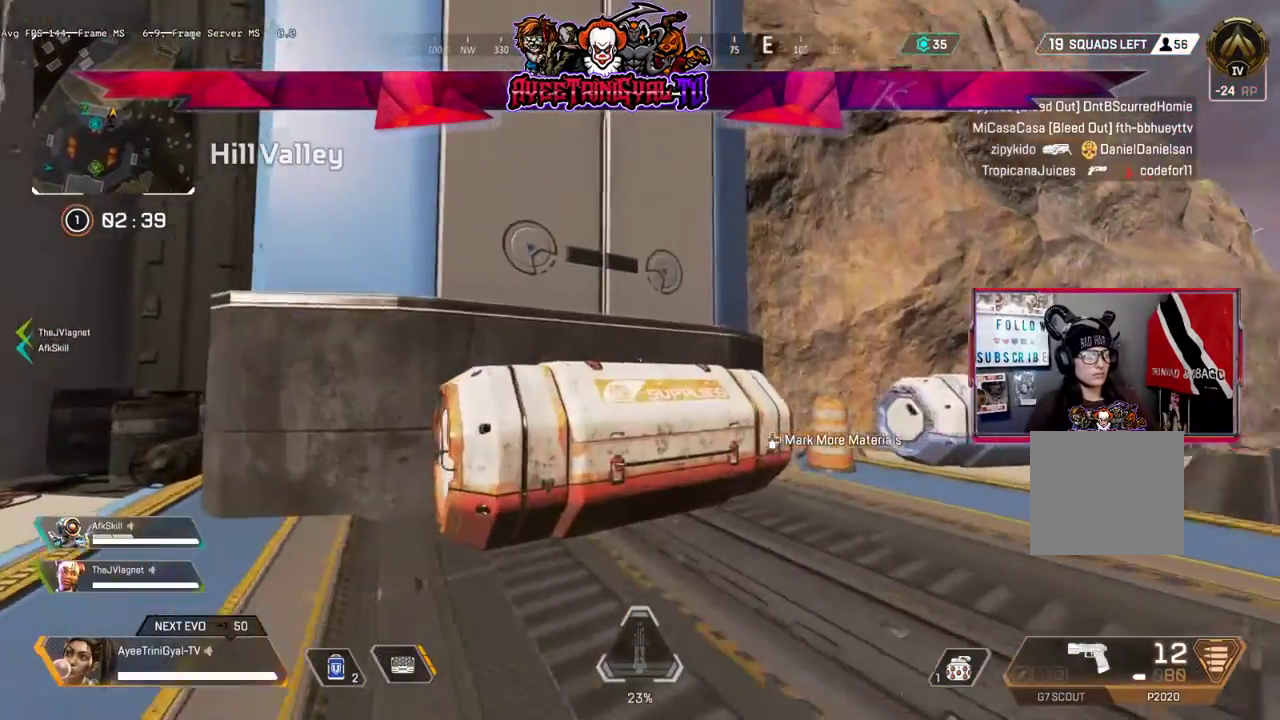
{"buttons": [], "left_stick": "right", "right_stick": "left", "events": [[200, "L2", "down"], [233, "left_stick", "up-right"], [267, "L2", "up"], [333, "L2", "down"], [500, "L2", "up"], [500, "left_stick", "right"]]}
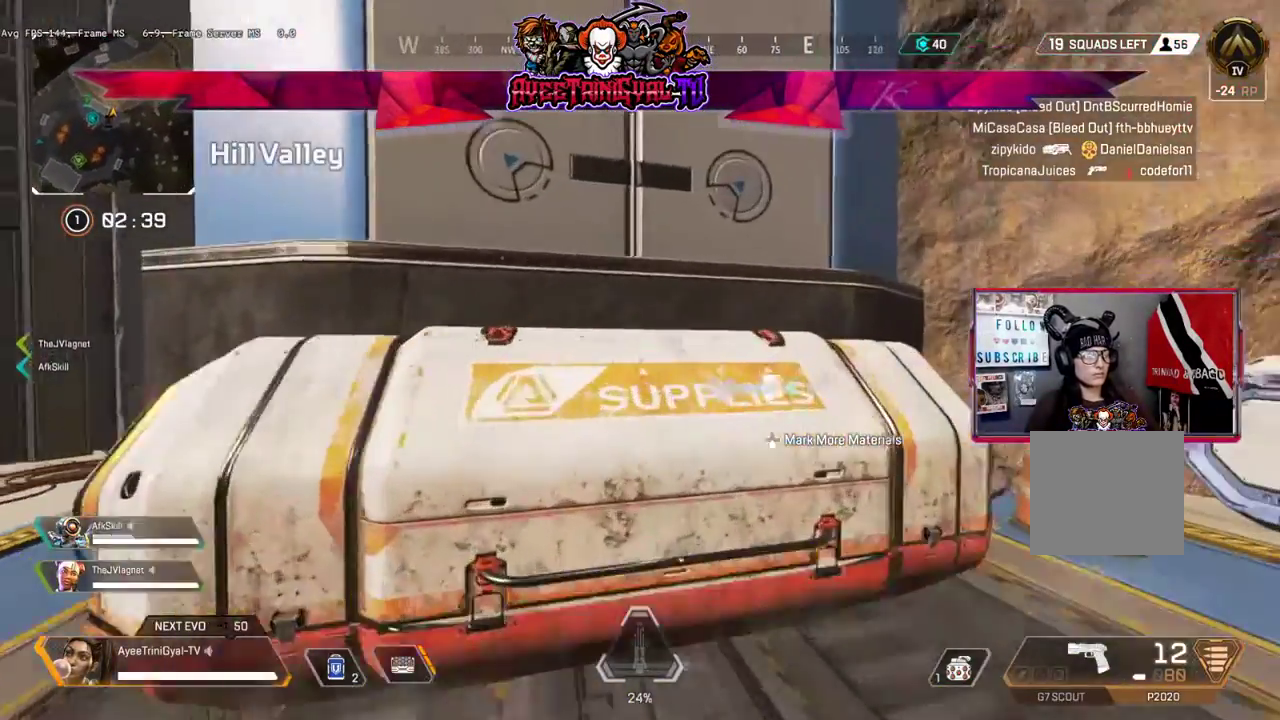
{"buttons": [], "left_stick": "center", "right_stick": "center", "events": [[133, "left_stick", "down"], [267, "left_stick", "center"], [300, "right_stick", "center"]]}
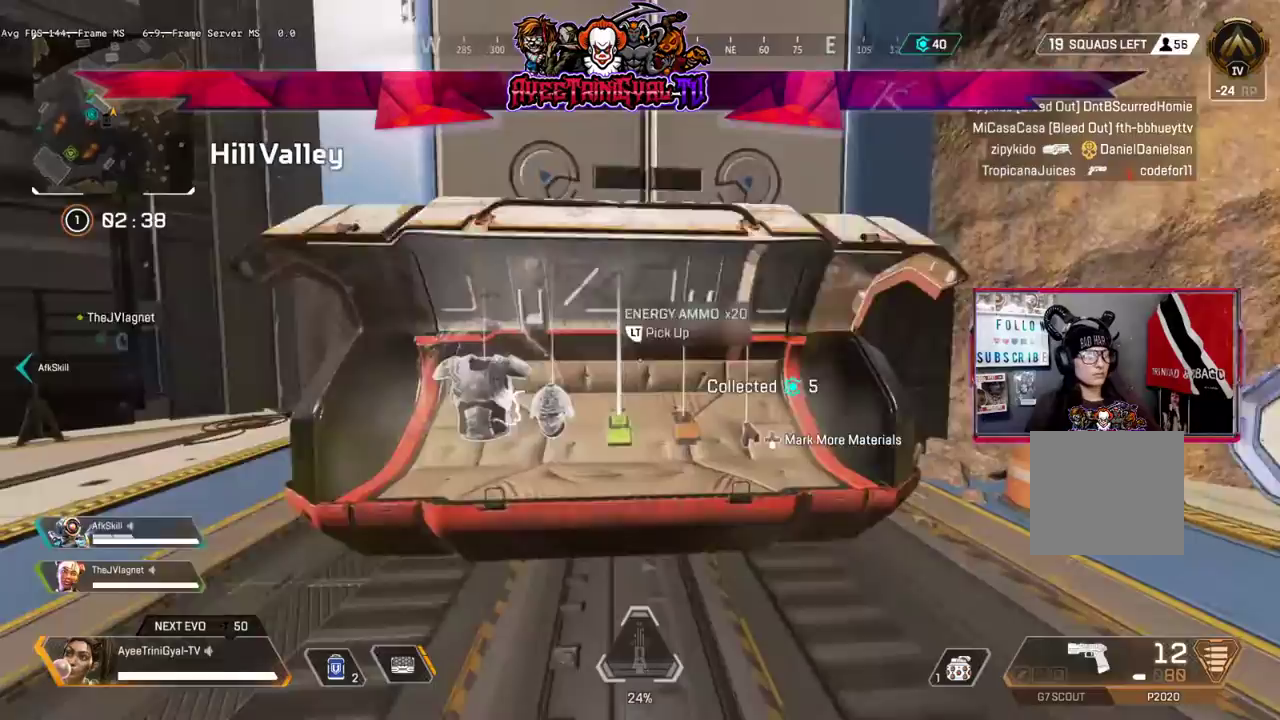
{"buttons": ["L2"], "left_stick": "center", "right_stick": "center", "events": [[100, "left_stick", "up"], [200, "left_stick", "center"], [400, "L2", "down"]]}
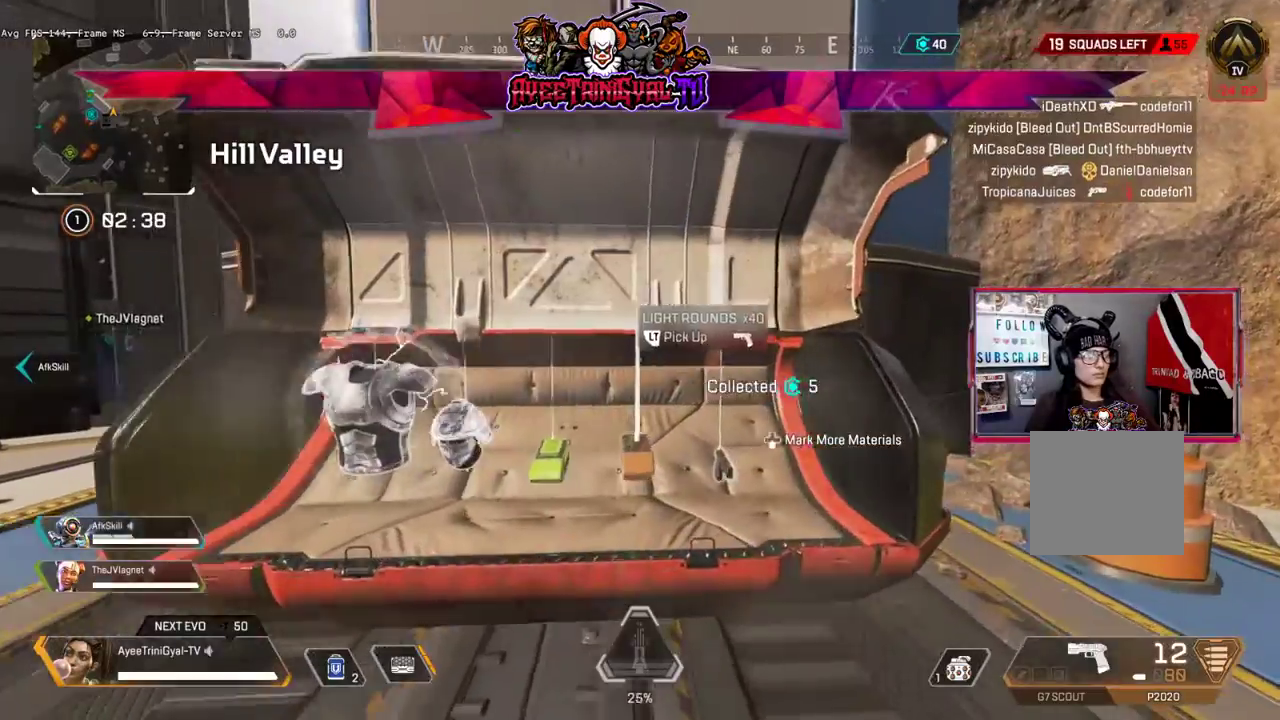
{"buttons": ["L2"], "left_stick": "center", "right_stick": "center", "events": [[33, "L2", "up"], [167, "left_stick", "left"], [433, "L2", "down"], [467, "left_stick", "center"]]}
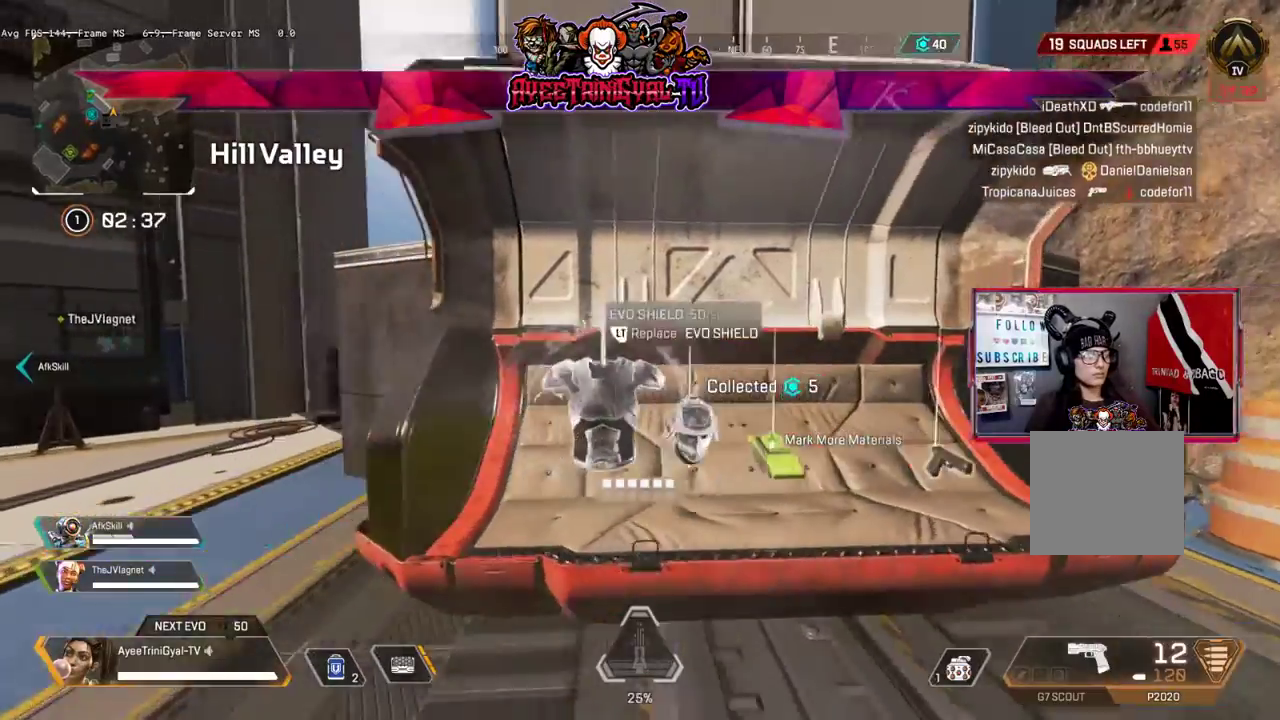
{"buttons": [], "left_stick": "center", "right_stick": "center", "events": [[67, "L2", "up"], [133, "left_stick", "right"], [267, "left_stick", "center"], [300, "L2", "down"], [367, "L2", "up"]]}
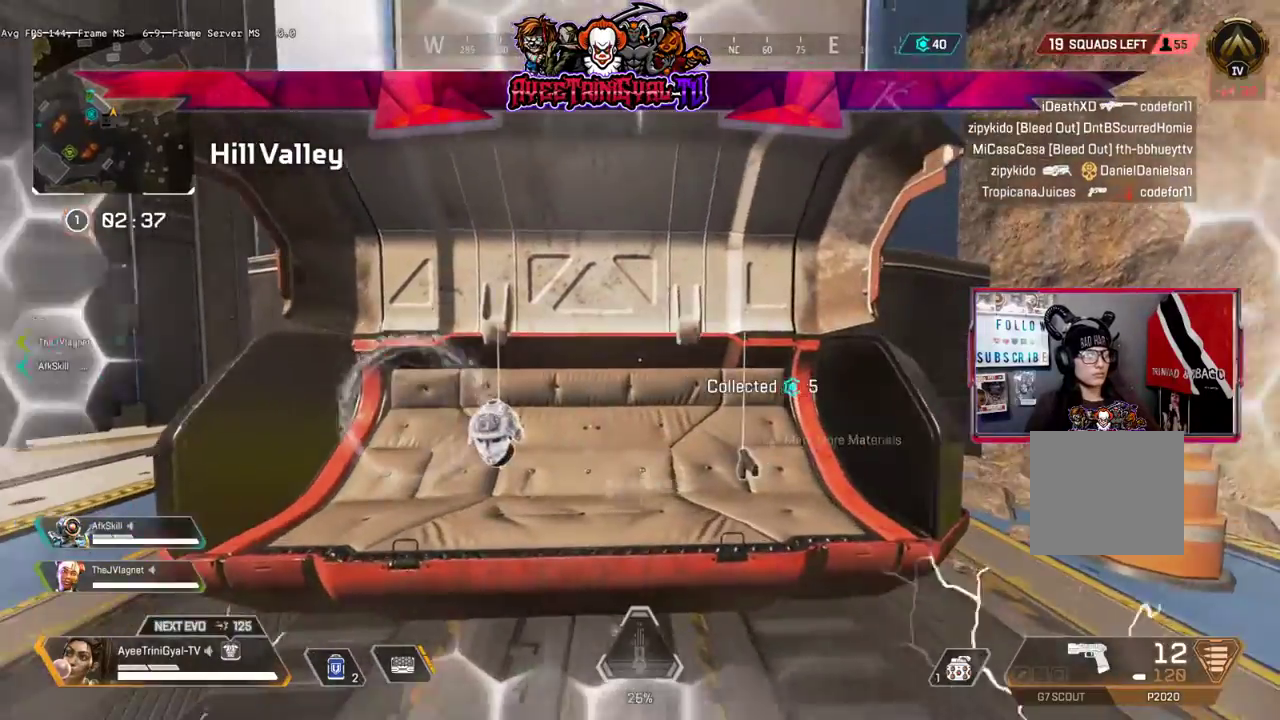
{"buttons": [], "left_stick": "up-right", "right_stick": "right", "events": [[267, "left_stick", "right"], [400, "right_stick", "right"], [433, "left_stick", "up-right"]]}
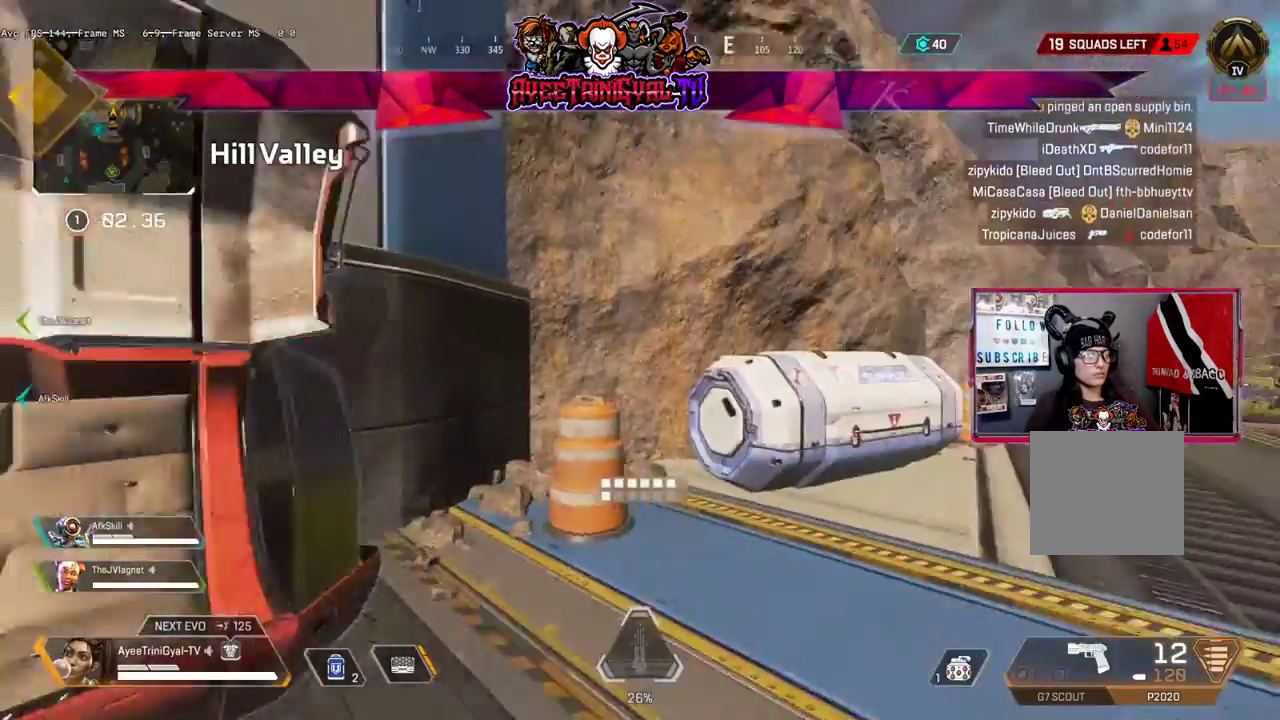
{"buttons": ["L2"], "left_stick": "up-right", "right_stick": "center", "events": [[100, "L3", "down"], [100, "left_stick", "up"], [100, "right_stick", "center"], [333, "L3", "up"], [333, "left_stick", "right"], [400, "left_stick", "up-right"], [500, "L2", "down"]]}
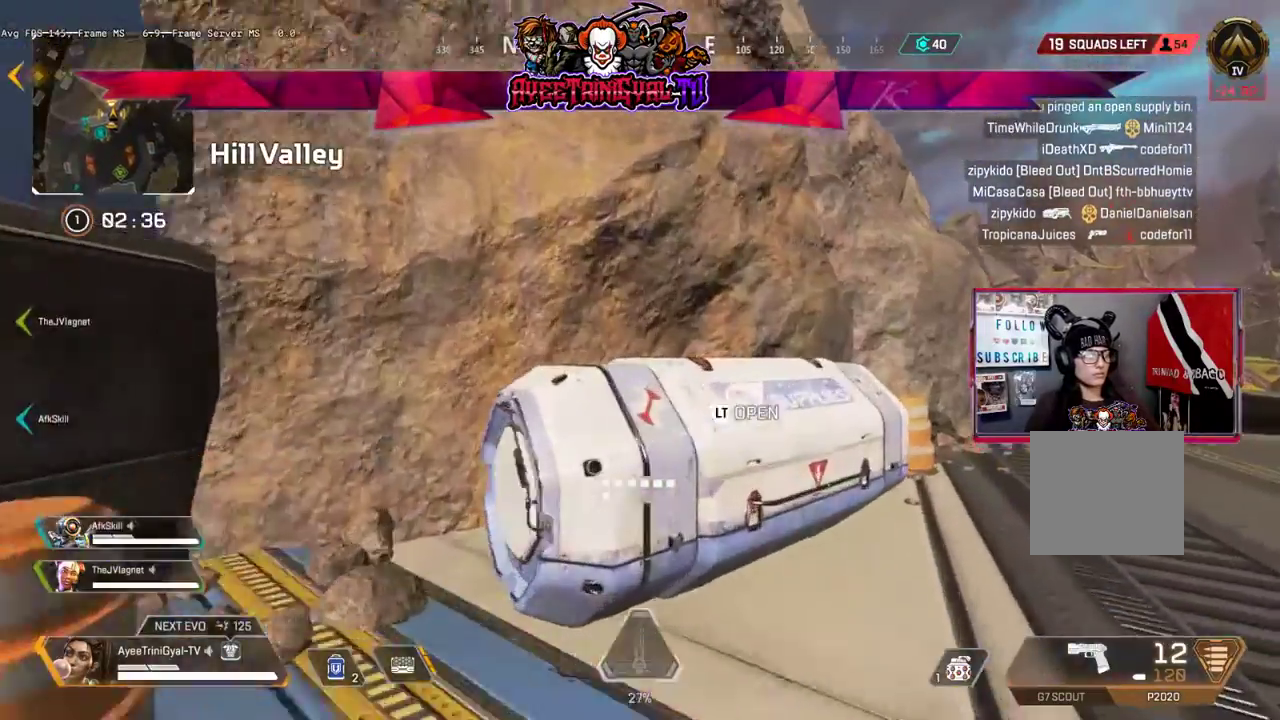
{"buttons": [], "left_stick": "right", "right_stick": "up", "events": [[100, "L2", "up"], [100, "right_stick", "left"], [133, "left_stick", "right"], [333, "right_stick", "up-left"], [500, "right_stick", "up"]]}
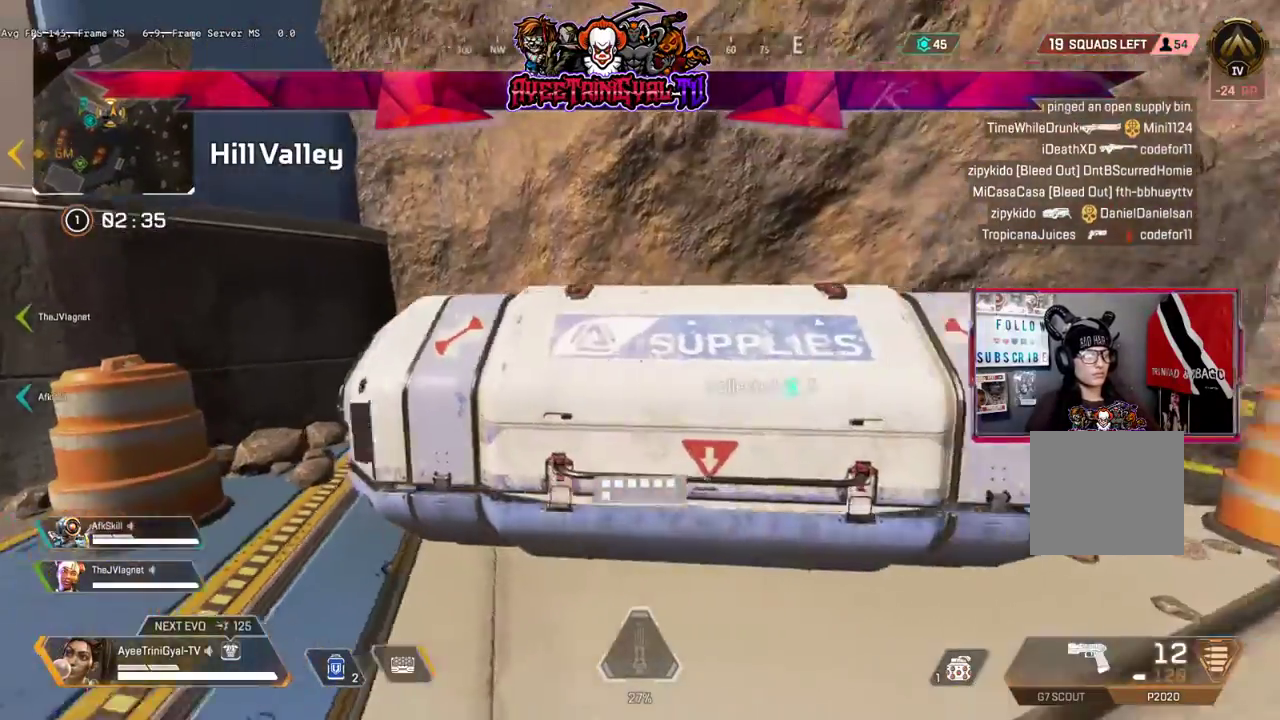
{"buttons": [], "left_stick": "up", "right_stick": "center"}
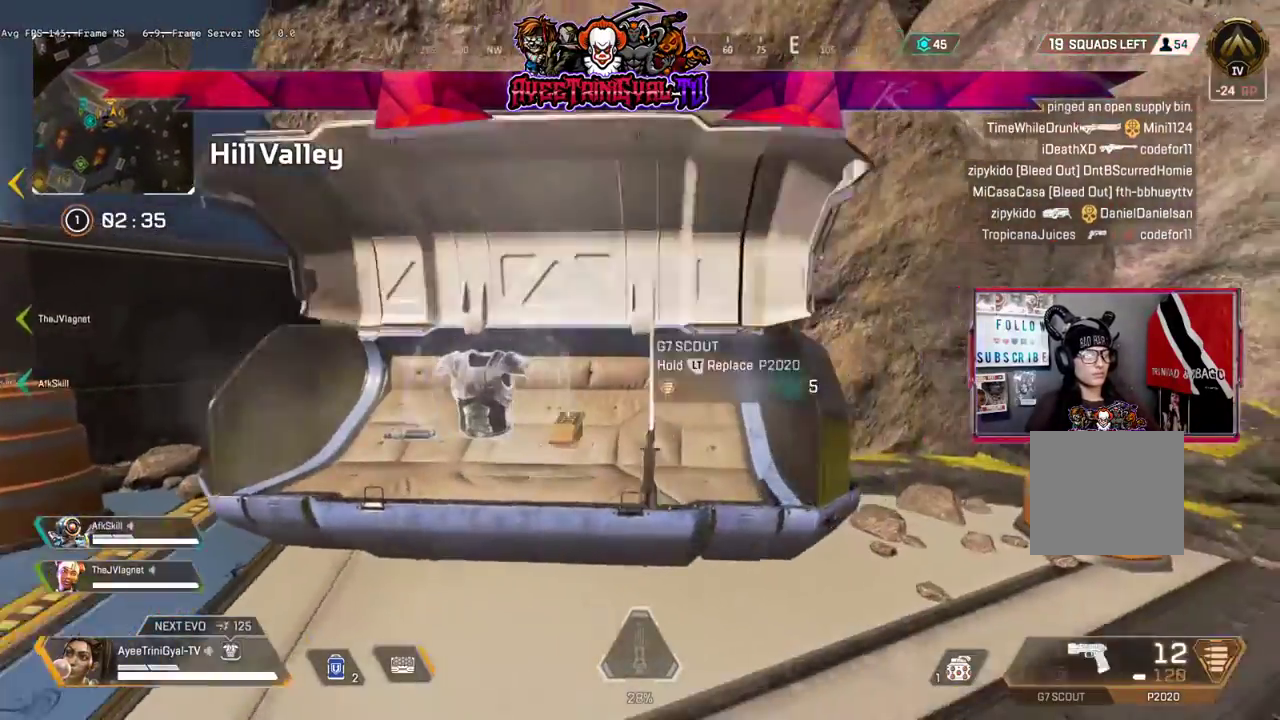
{"buttons": [], "left_stick": "center", "right_stick": "center"}